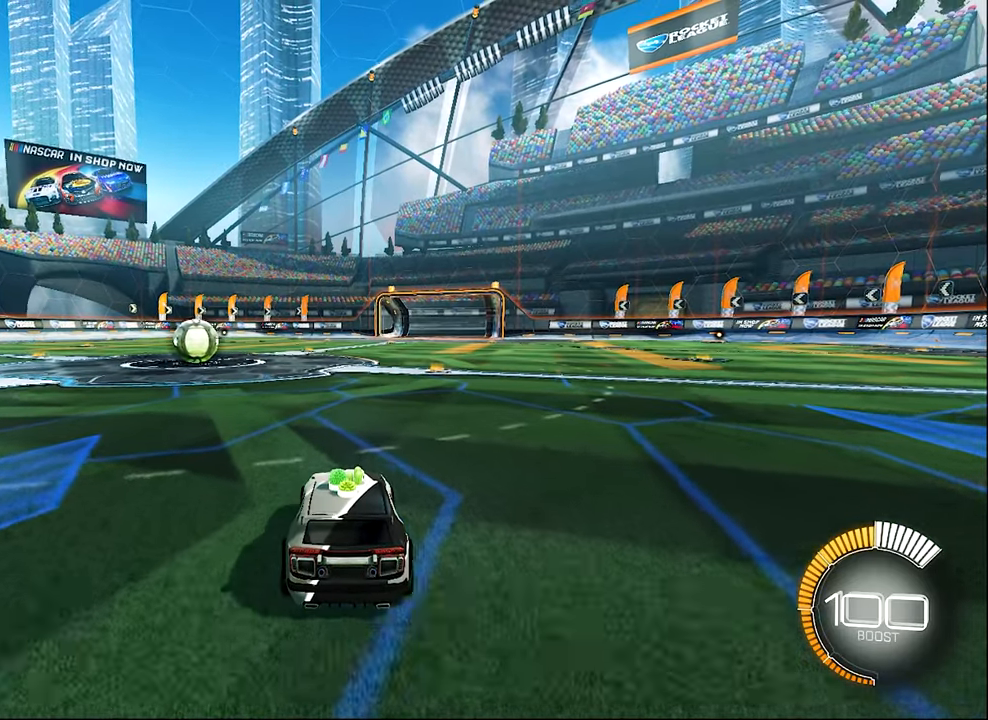
Gameplay with a controller (Xbox layout); each line is a JSON object with the inputs held at the frame after it. "events" lists button and stick changes between this image and that frame as [ms after this image, input, new state], when the widget could be followed in between. Not read: R3 right_stick.
{"buttons": ["R2"], "left_stick": "center", "events": []}
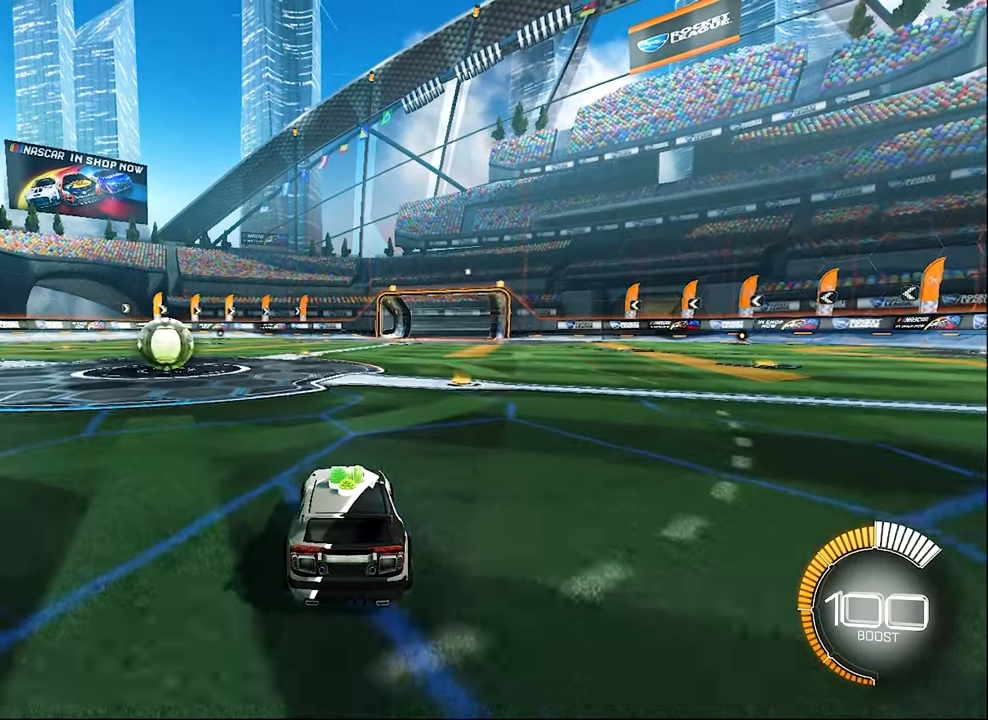
{"buttons": ["R2"], "left_stick": "center", "events": []}
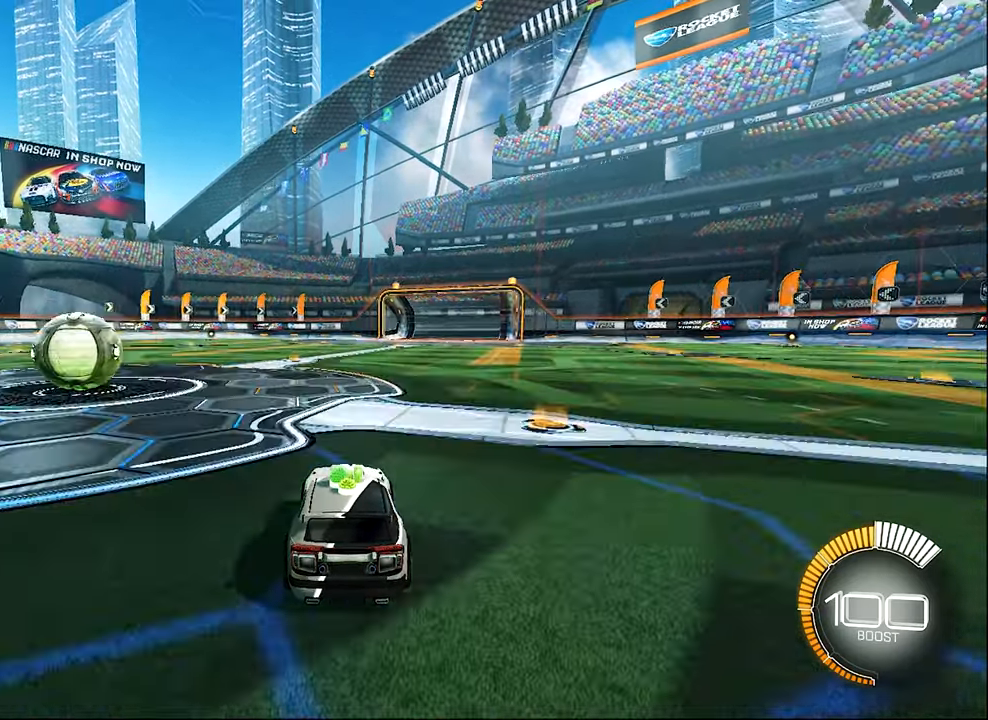
{"buttons": ["R2"], "left_stick": "center", "events": []}
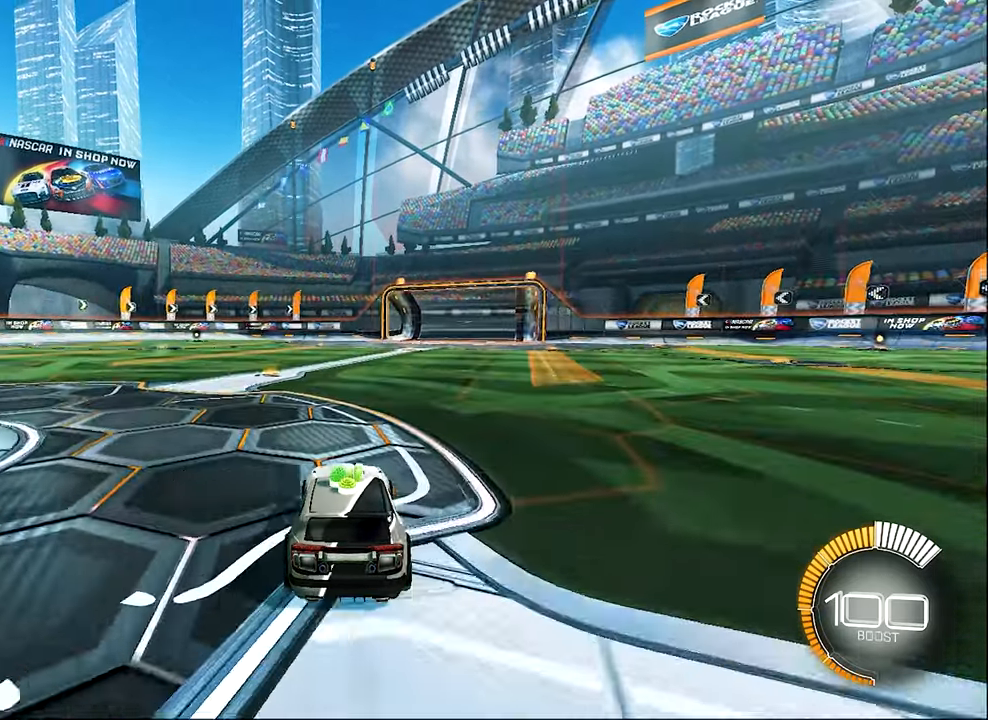
{"buttons": ["L1", "R2"], "left_stick": "left", "events": [[217, "left_stick", "left"], [350, "L1", "down"]]}
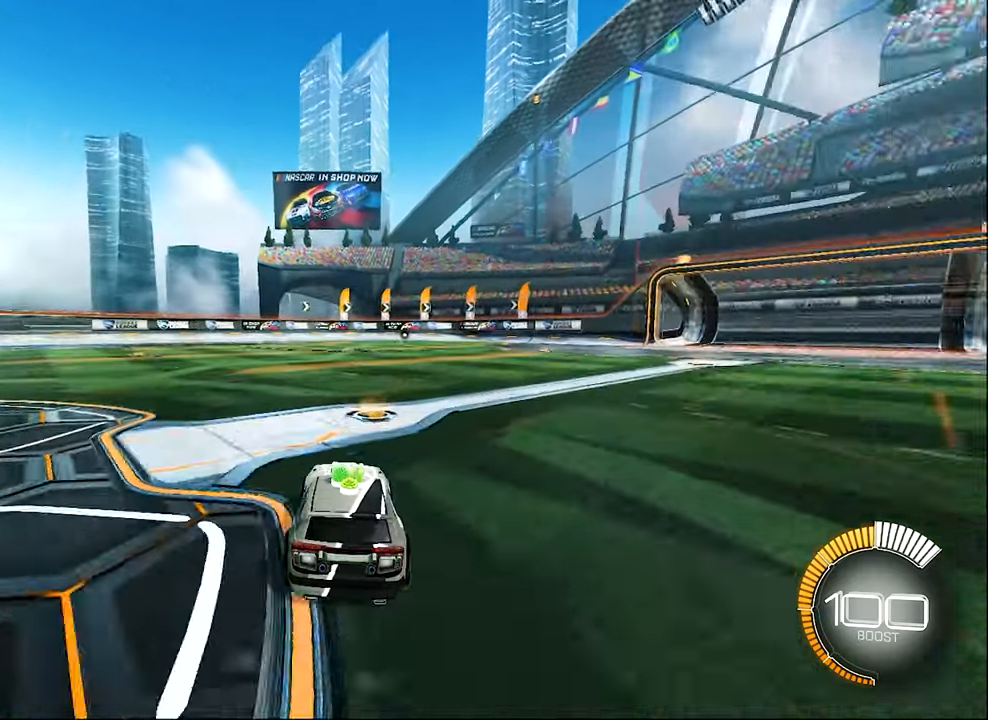
{"buttons": ["L2"], "left_stick": "up-right", "events": [[217, "L2", "down"], [217, "left_stick", "up-right"], [250, "R2", "up"], [484, "L1", "up"]]}
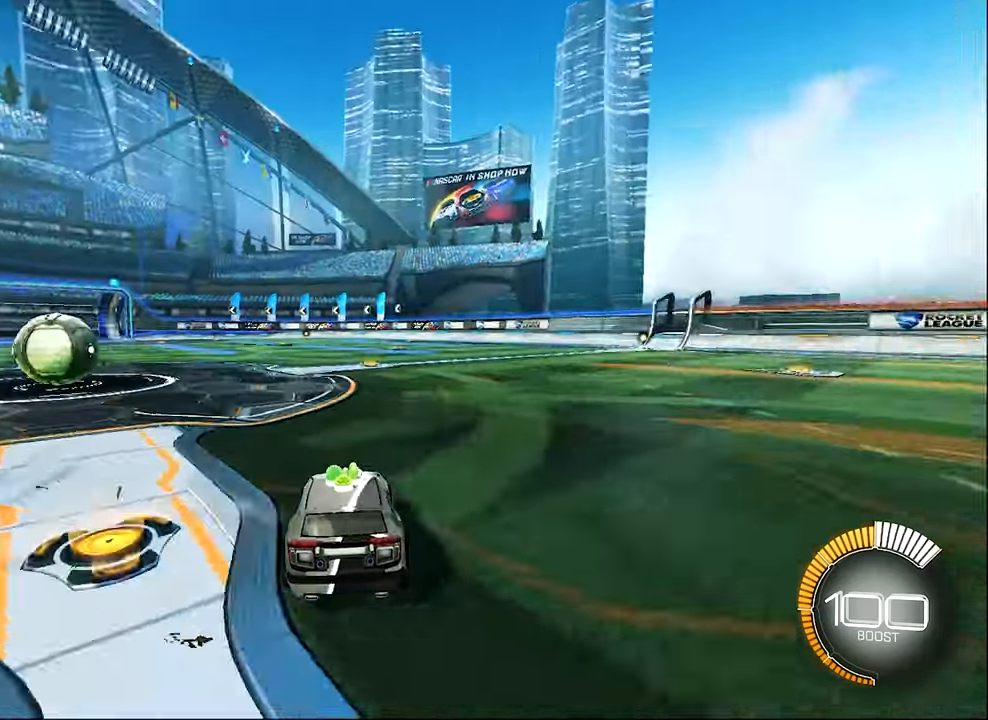
{"buttons": ["L2"], "left_stick": "center"}
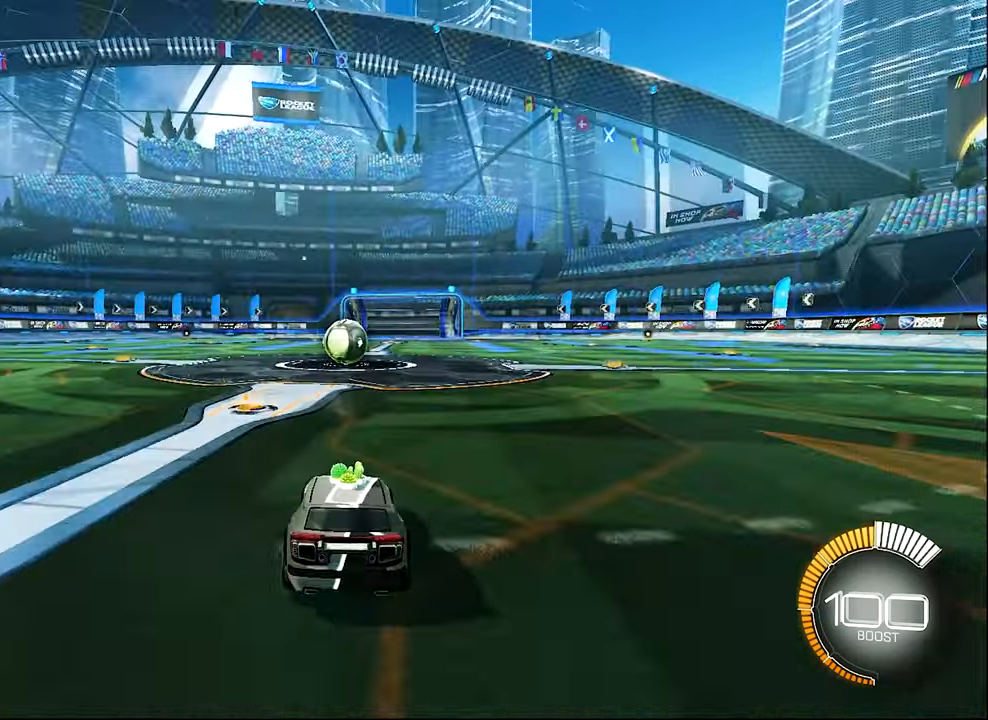
{"buttons": [], "left_stick": "center", "events": [[84, "L2", "up"]]}
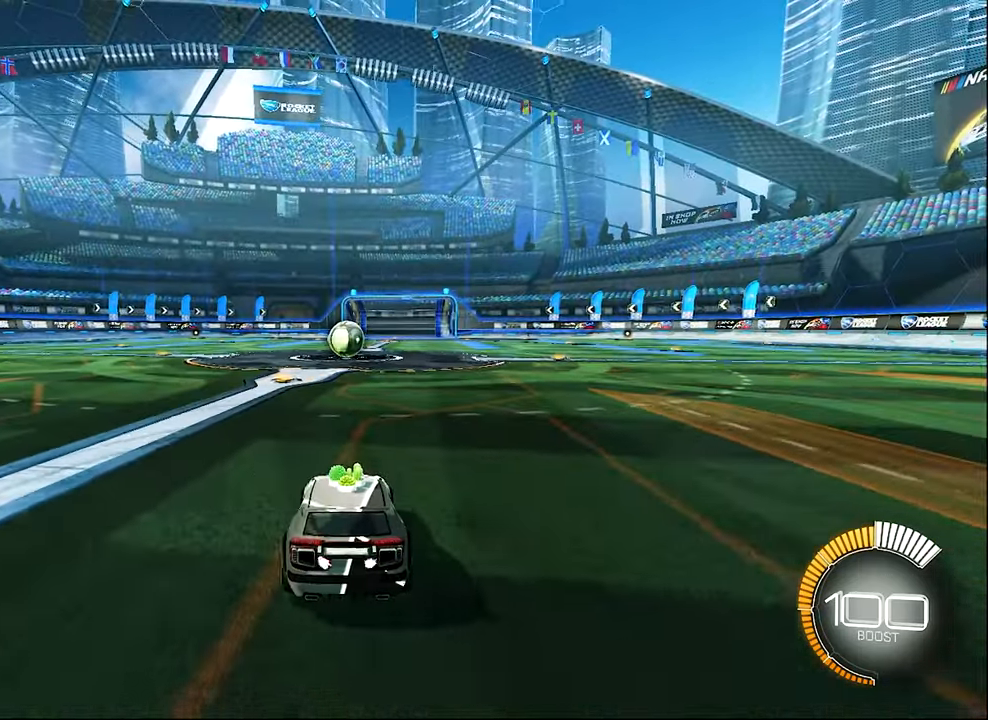
{"buttons": [], "left_stick": "center", "events": []}
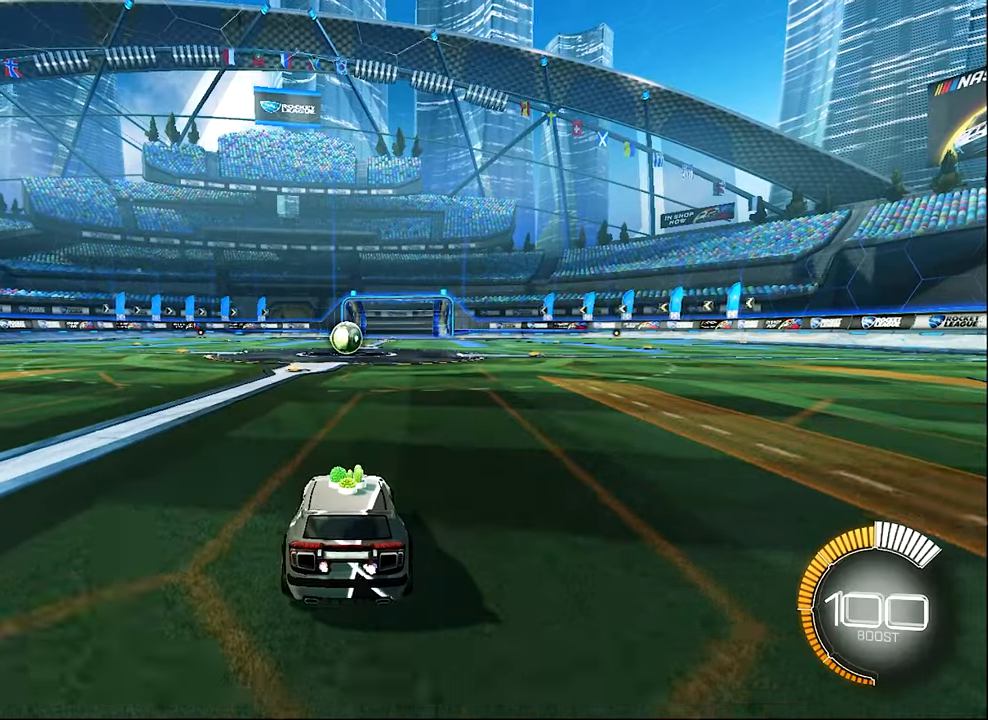
{"buttons": [], "left_stick": "center", "events": []}
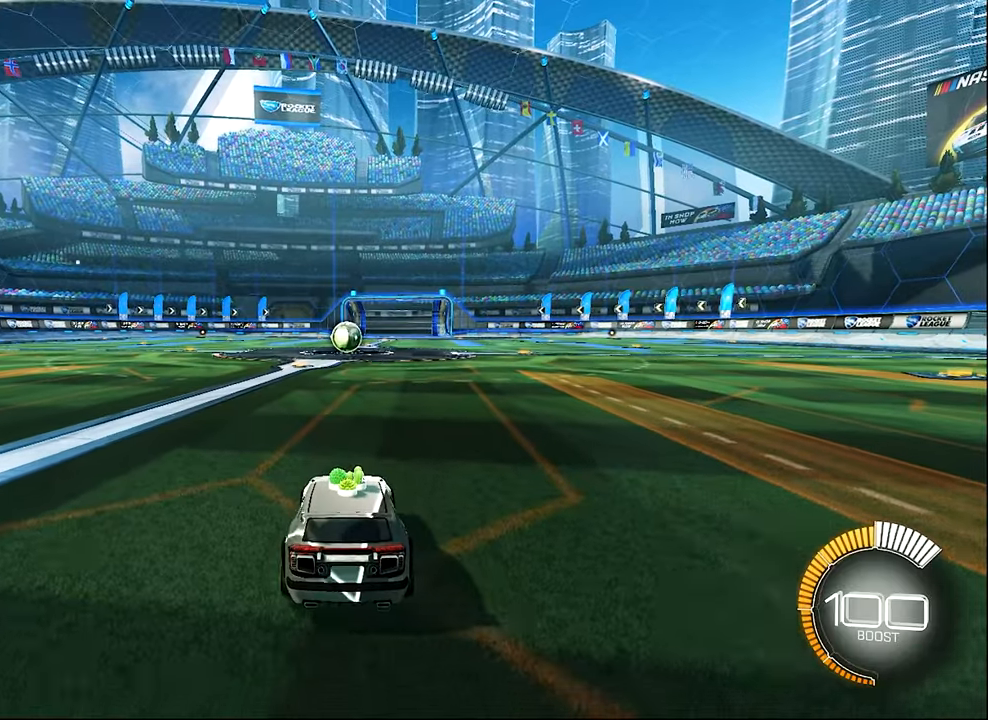
{"buttons": ["R2"], "left_stick": "center"}
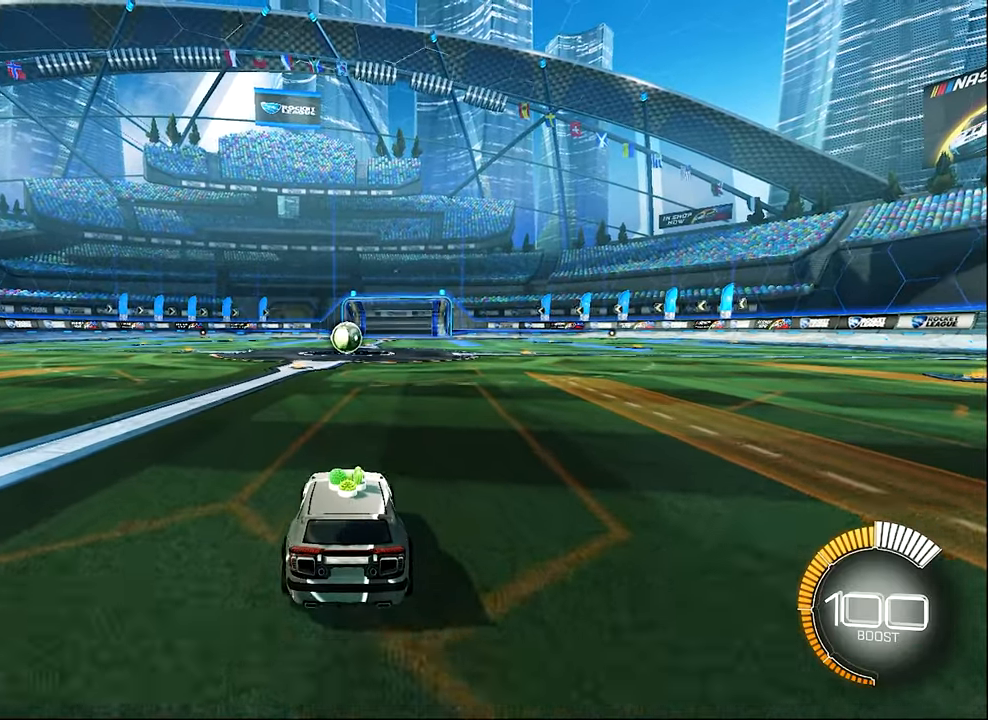
{"buttons": ["A", "L1", "R2"], "left_stick": "up", "events": [[83, "left_stick", "up-left"], [216, "left_stick", "center"], [350, "A", "down"], [350, "L1", "down"], [350, "left_stick", "up"], [416, "A", "up"], [483, "A", "down"]]}
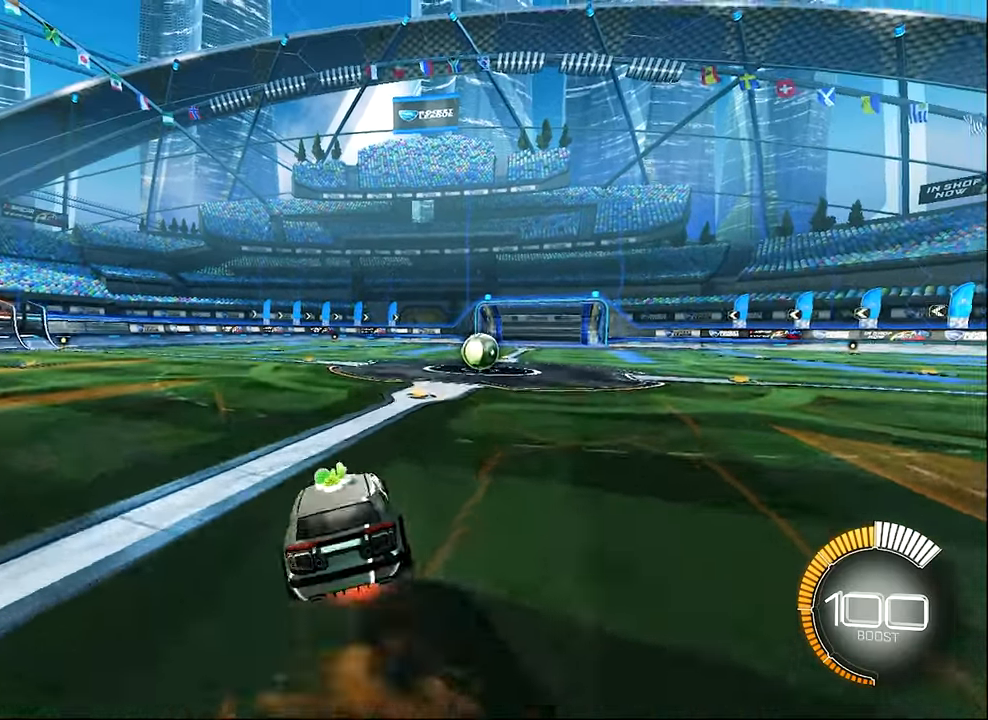
{"buttons": ["L1", "R2"], "left_stick": "down-left", "events": [[83, "left_stick", "down-right"], [116, "A", "up"], [216, "left_stick", "down-left"]]}
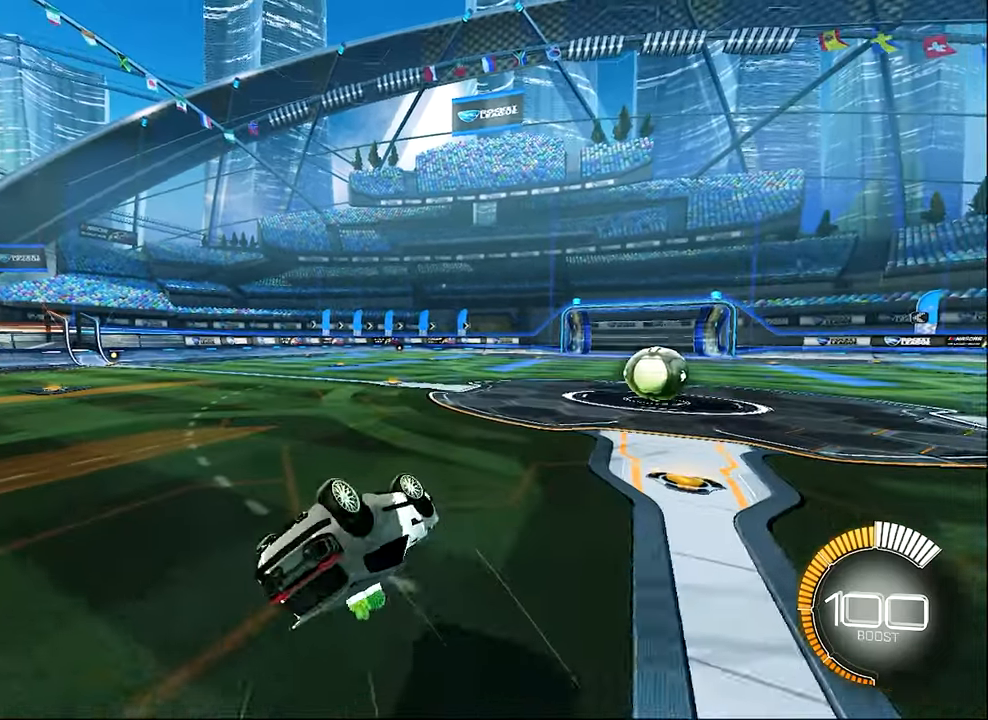
{"buttons": ["R2"], "left_stick": "center", "events": [[283, "L1", "up"], [316, "left_stick", "center"]]}
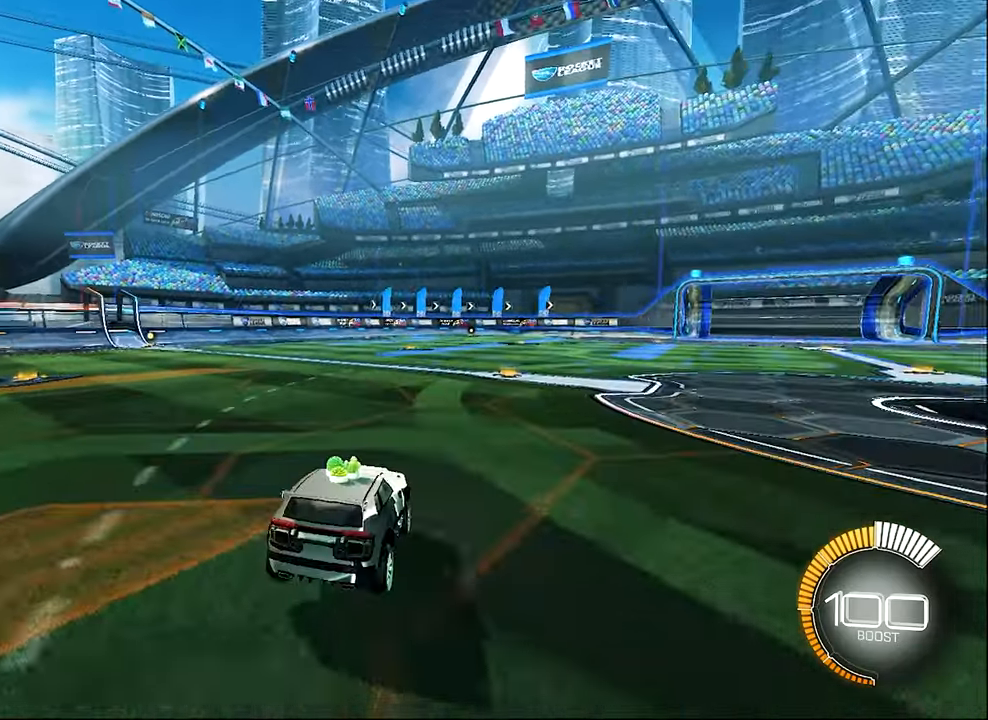
{"buttons": ["R2"], "left_stick": "up", "events": [[83, "left_stick", "up"], [183, "A", "down"], [250, "A", "up"], [316, "A", "down"], [450, "A", "up"]]}
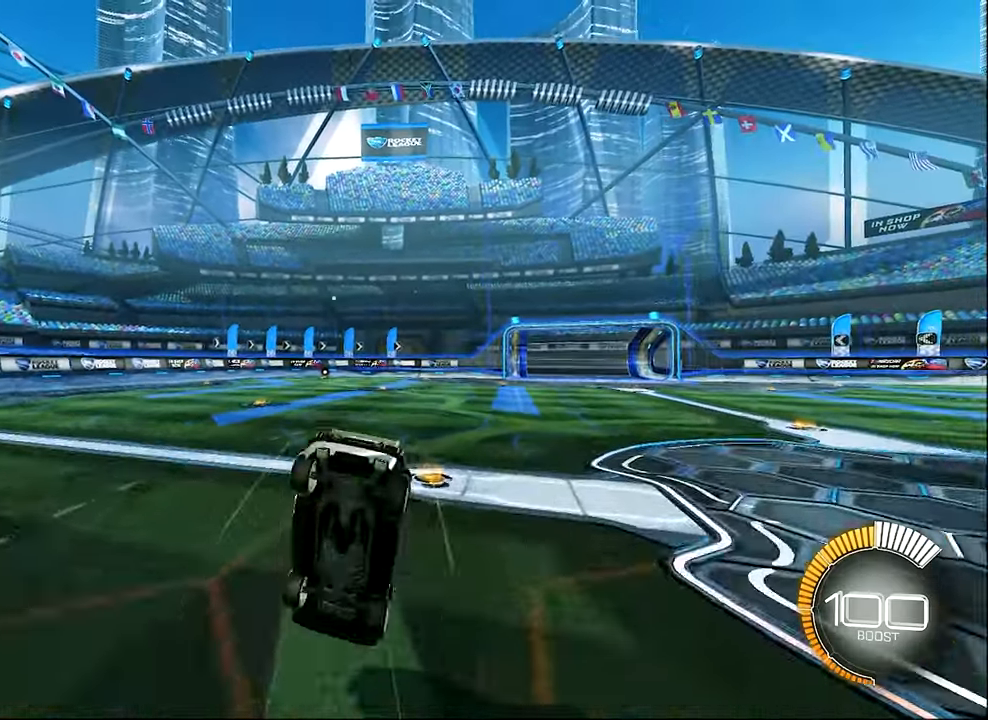
{"buttons": [], "left_stick": "right", "events": [[83, "R2", "up"], [116, "left_stick", "center"], [483, "left_stick", "right"]]}
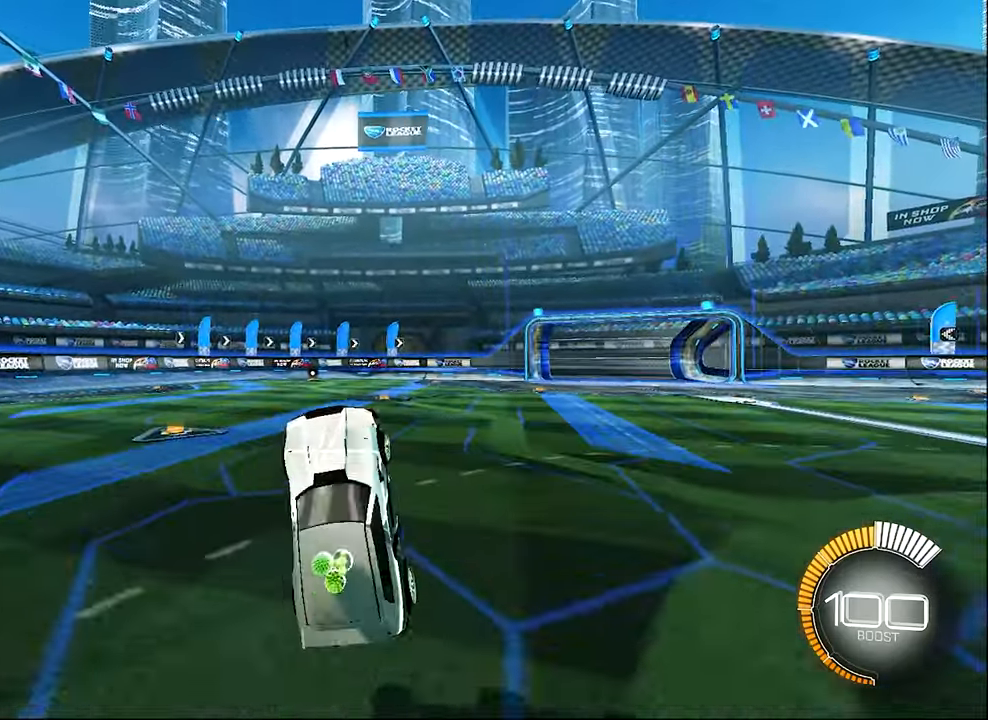
{"buttons": ["R2"], "left_stick": "center", "events": [[16, "left_stick", "up-right"], [116, "left_stick", "up"], [283, "left_stick", "center"], [383, "R2", "down"]]}
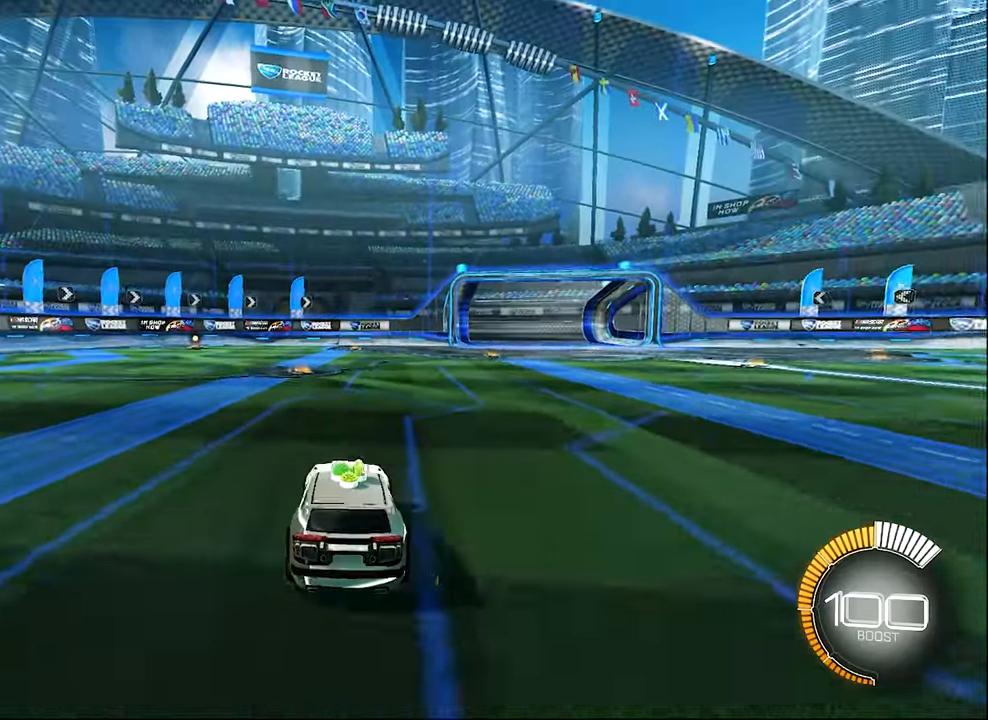
{"buttons": ["A", "R2"], "left_stick": "down-left", "events": [[50, "L1", "down"], [83, "left_stick", "up"], [116, "A", "down"], [183, "A", "up"], [283, "A", "down"], [350, "left_stick", "down"], [383, "L1", "up"], [450, "left_stick", "down-left"]]}
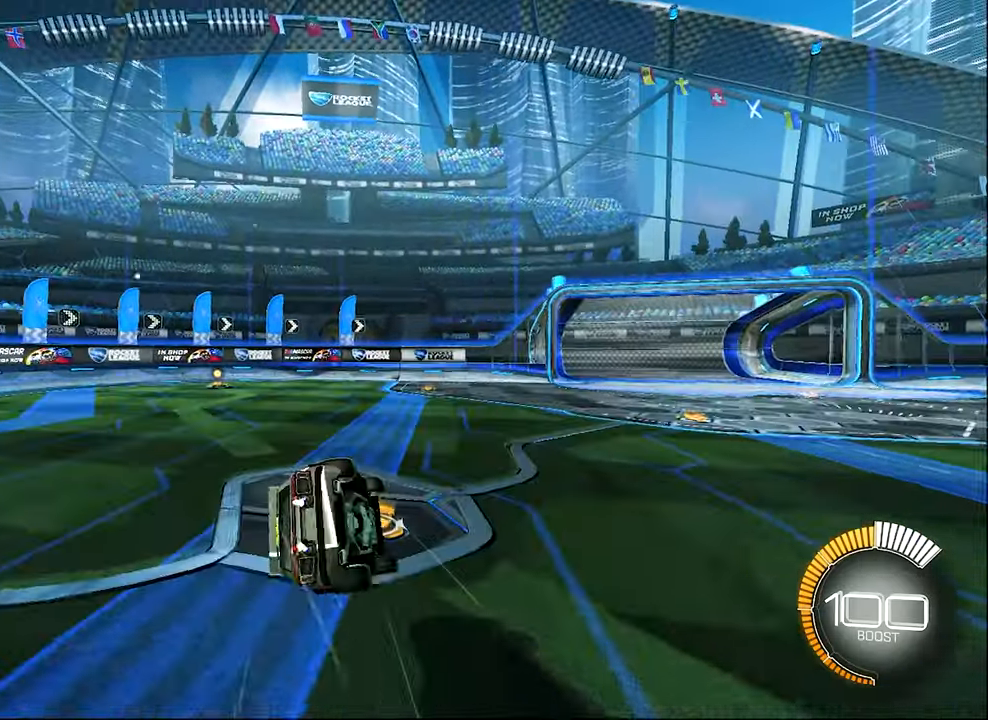
{"buttons": ["L1", "R2"], "left_stick": "up-left", "events": [[50, "A", "up"], [83, "L1", "down"], [183, "left_stick", "left"], [317, "left_stick", "up-left"]]}
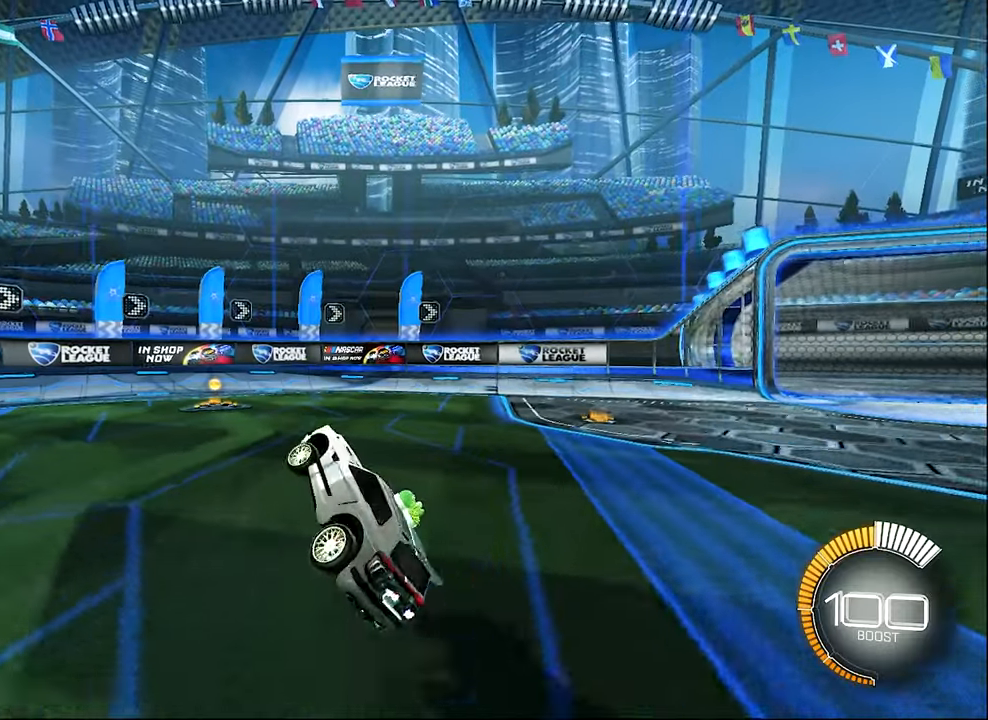
{"buttons": ["B", "R2"], "left_stick": "up-left", "events": [[83, "L1", "up"], [383, "B", "down"]]}
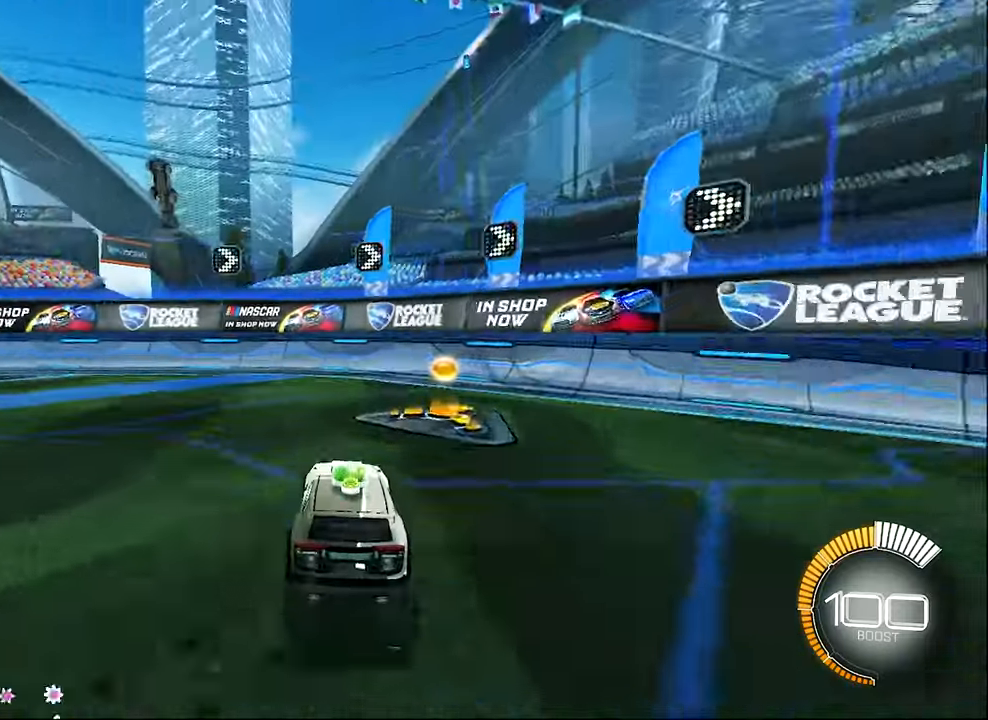
{"buttons": ["B", "R2"], "left_stick": "center", "events": [[50, "L1", "down"], [117, "L1", "up"], [150, "B", "up"], [350, "B", "down"], [383, "left_stick", "center"]]}
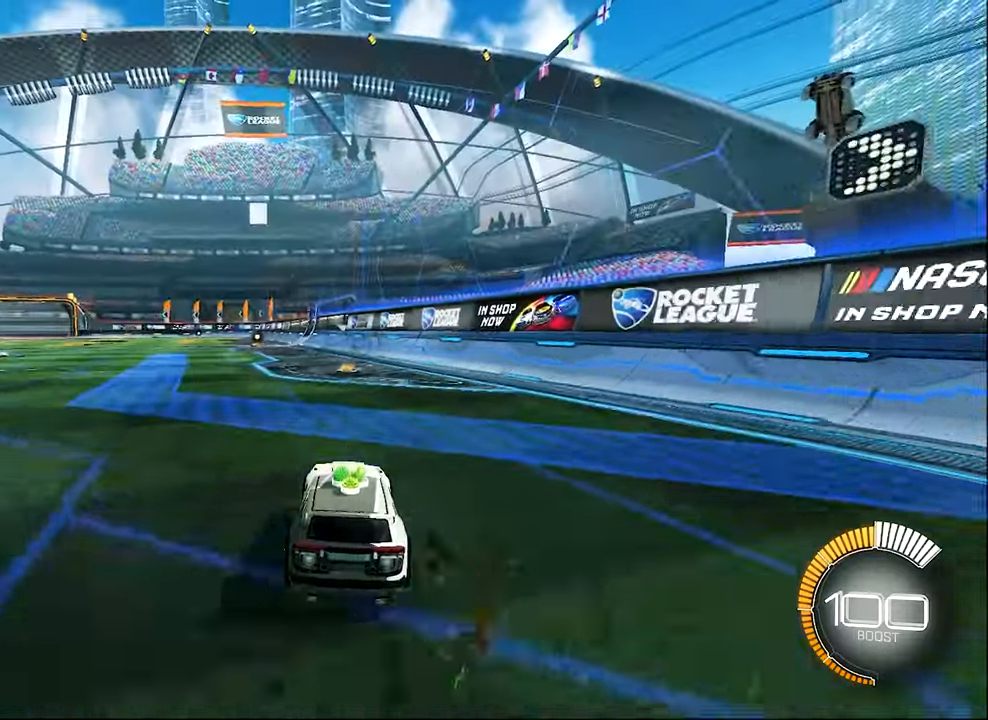
{"buttons": ["B", "R2"], "left_stick": "down-left", "events": [[50, "A", "down"], [50, "L1", "down"], [83, "left_stick", "up"], [117, "A", "up"], [117, "B", "up"], [150, "A", "down"], [250, "L1", "up"], [283, "B", "down"], [283, "left_stick", "down-right"], [317, "A", "up"], [417, "left_stick", "down-left"]]}
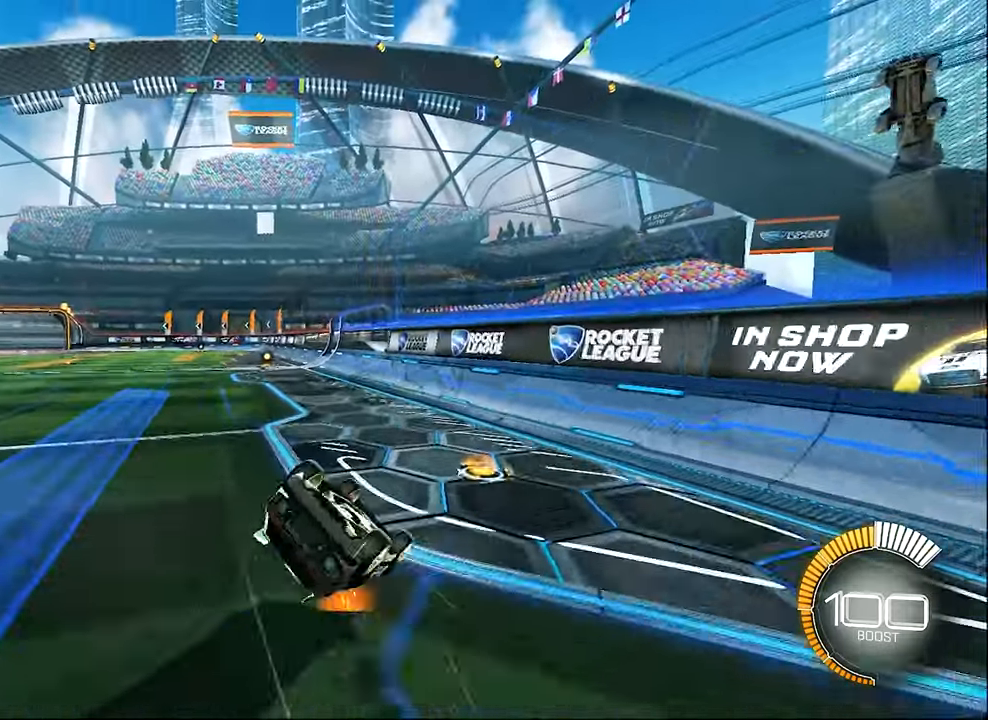
{"buttons": ["R2"], "left_stick": "left", "events": [[17, "B", "up"], [17, "L1", "down"], [417, "L1", "up"], [417, "left_stick", "left"]]}
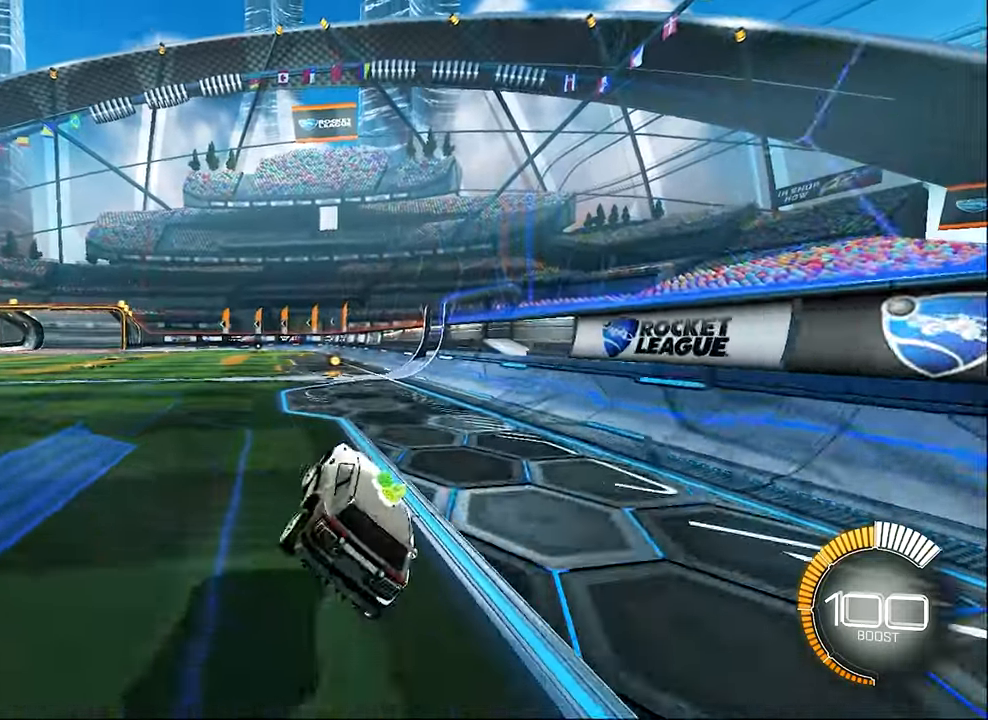
{"buttons": ["R2"], "left_stick": "center", "events": [[383, "A", "down"], [483, "A", "up"], [483, "left_stick", "center"]]}
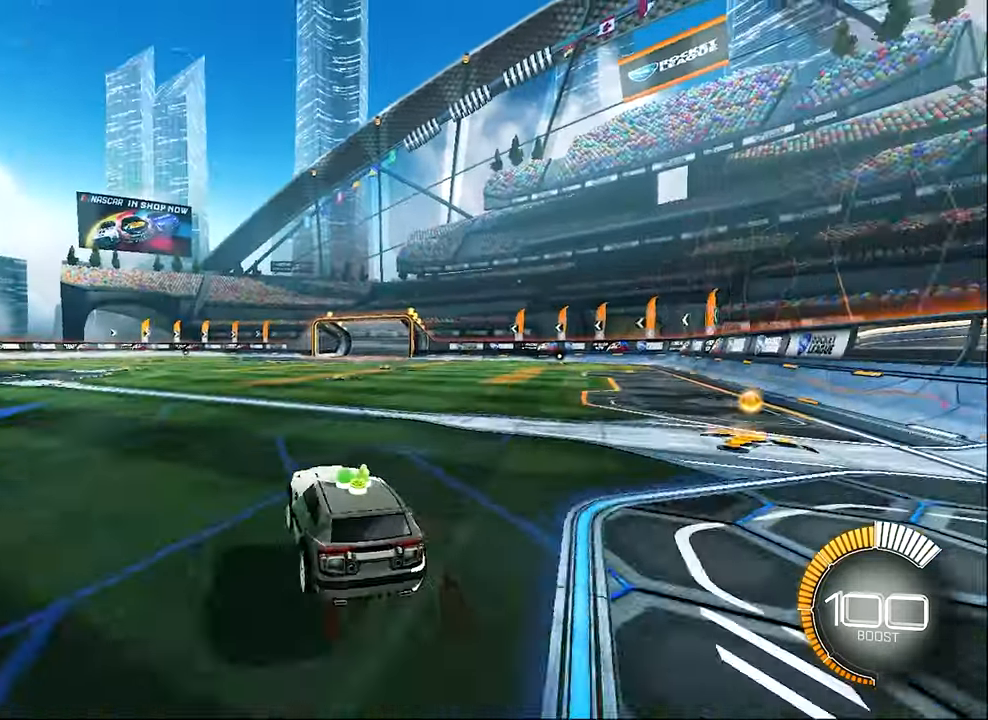
{"buttons": ["R1"], "left_stick": "down-left", "events": [[50, "left_stick", "up-right"], [117, "A", "down"], [250, "A", "up"], [317, "left_stick", "down-left"], [350, "R1", "down"], [417, "R2", "up"]]}
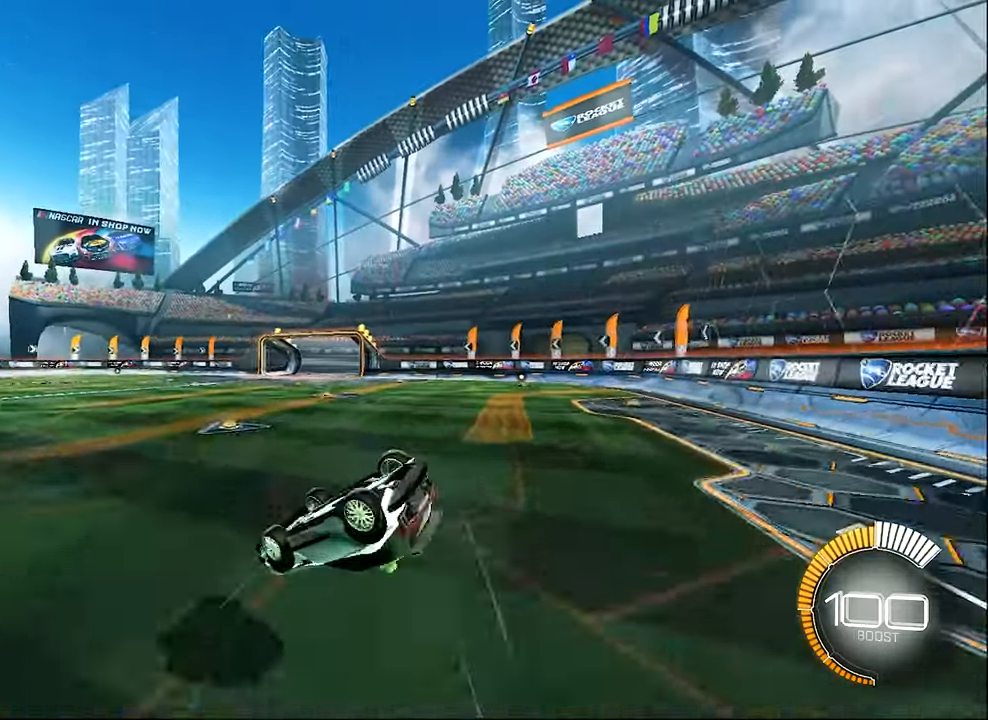
{"buttons": ["R2"], "left_stick": "down-left", "events": [[83, "left_stick", "center"], [350, "left_stick", "down-left"], [450, "R1", "up"], [450, "R2", "down"]]}
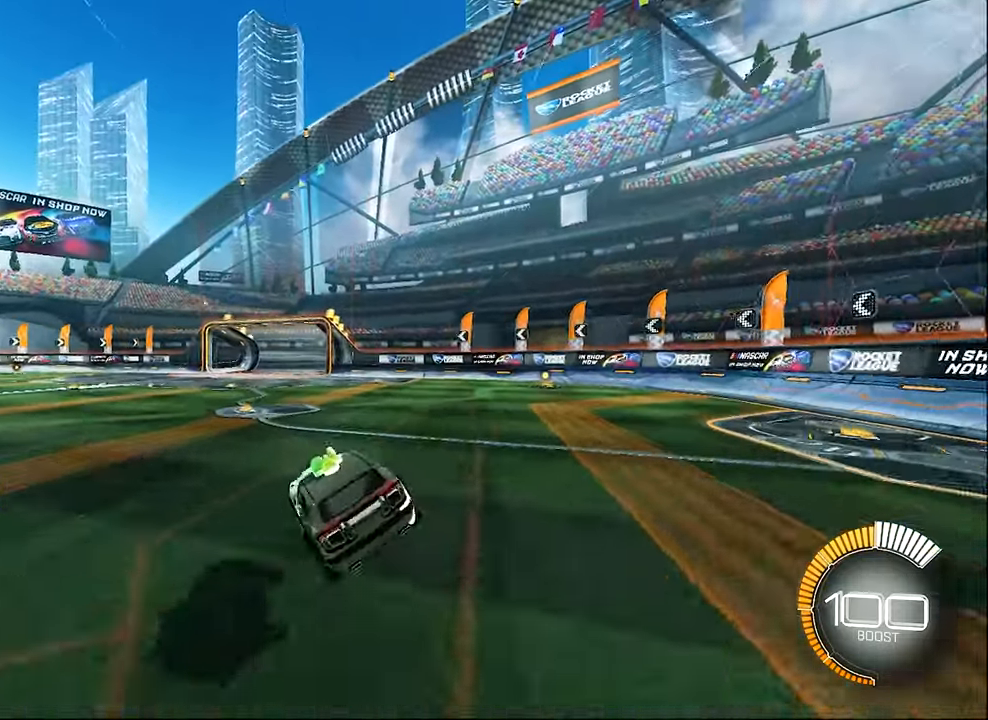
{"buttons": ["R2"], "left_stick": "center", "events": [[17, "left_stick", "center"], [250, "left_stick", "left"], [450, "left_stick", "center"]]}
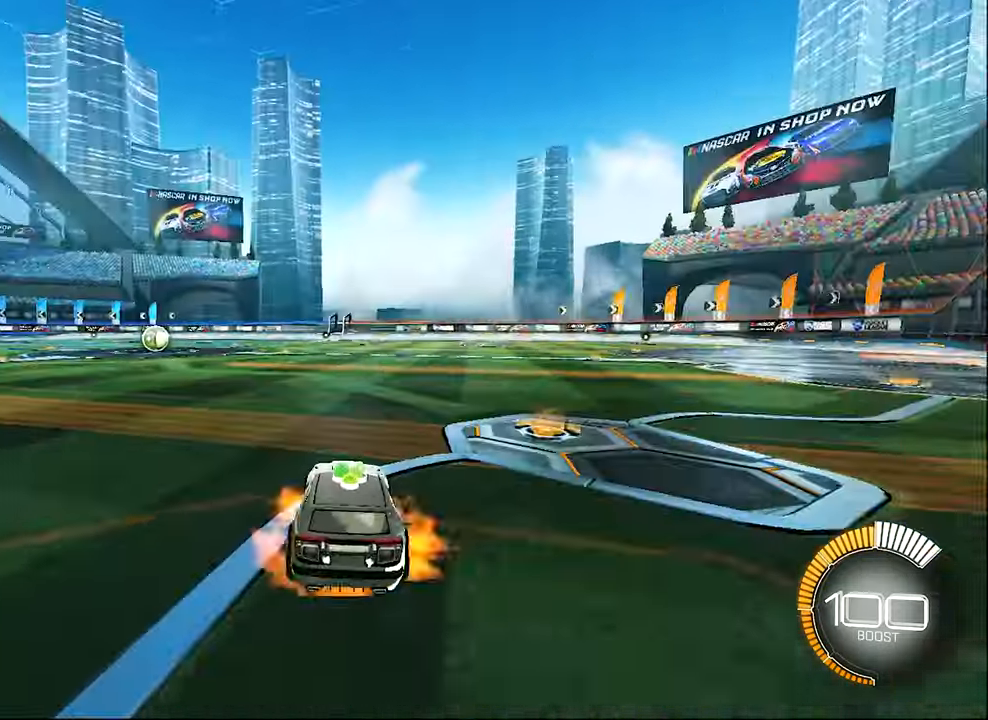
{"buttons": [], "left_stick": "center", "events": [[17, "A", "down"], [117, "A", "up"], [117, "left_stick", "up"], [283, "A", "down"], [383, "A", "up"], [417, "R2", "up"], [483, "left_stick", "center"]]}
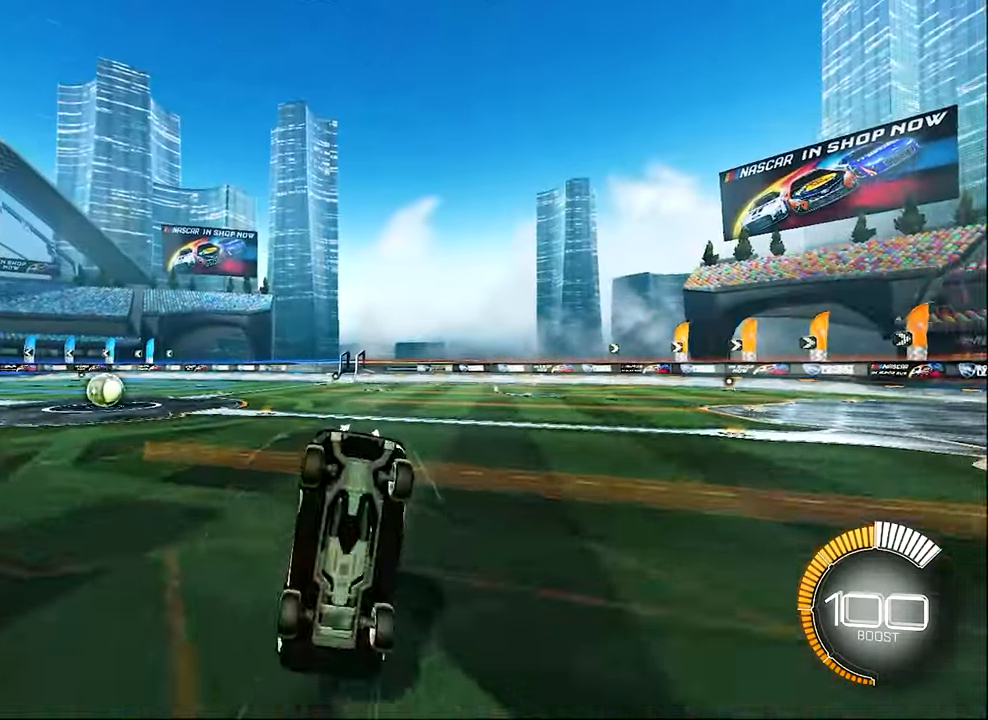
{"buttons": [], "left_stick": "up", "events": [[350, "left_stick", "up"]]}
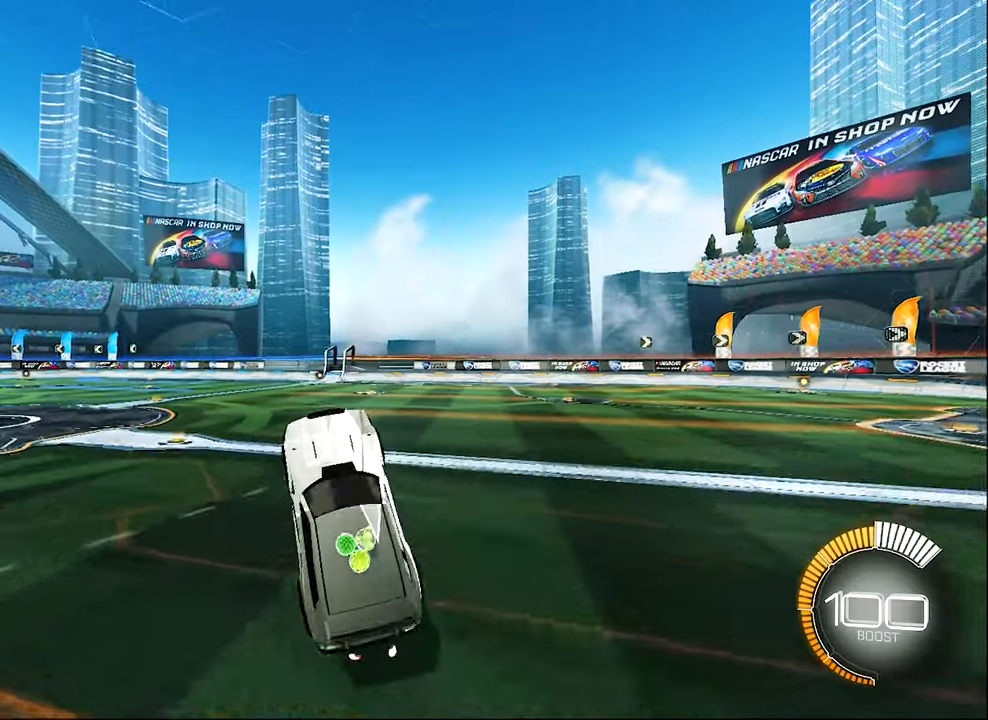
{"buttons": ["R2"], "left_stick": "left", "events": [[84, "R2", "down"], [84, "left_stick", "up-left"], [184, "left_stick", "center"], [450, "left_stick", "left"]]}